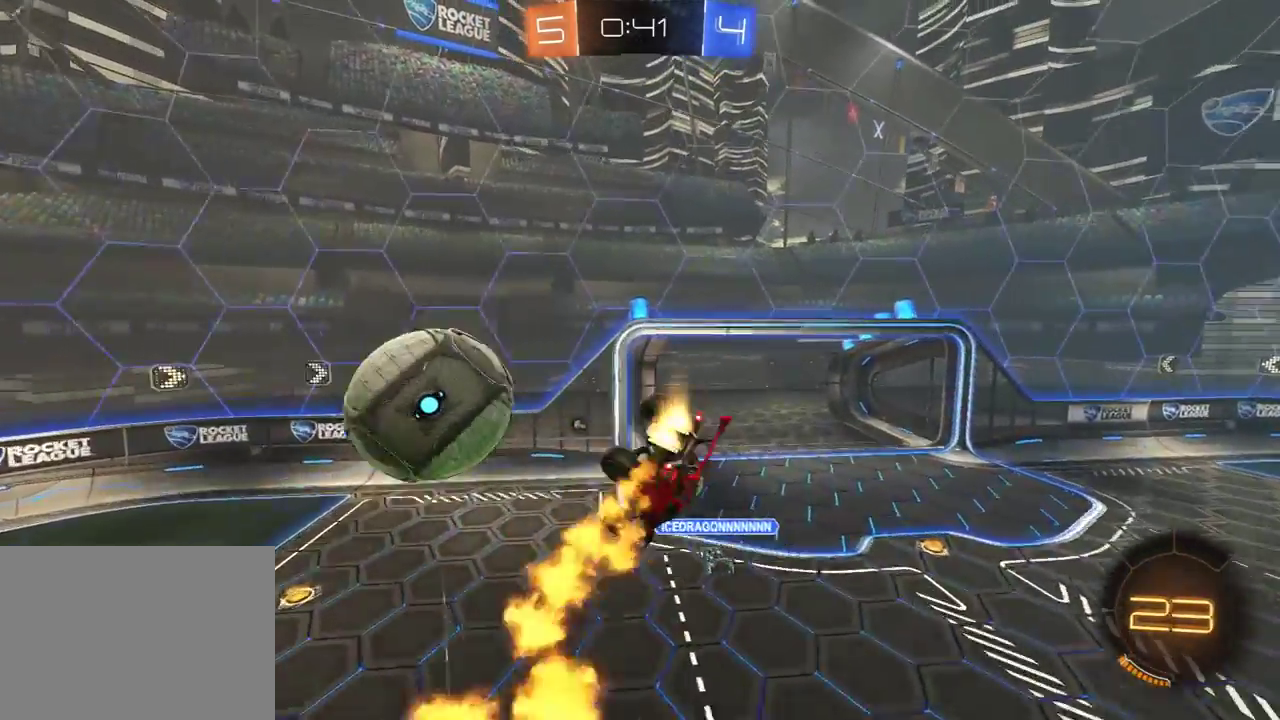
Gameplay with a controller (Xbox layout); each line is a JSON object with the inputs held at the frame after it. "events" lists button and stick changes between this image and that frame as [ms after this image, input, new state], when the widget could be followed in between. Not read: SELECT.
{"buttons": ["L1", "R2"], "left_stick": "right", "right_stick": "center", "events": [[233, "L1", "up"], [267, "R1", "up"], [333, "L1", "down"], [383, "Y", "down"], [483, "Y", "up"]]}
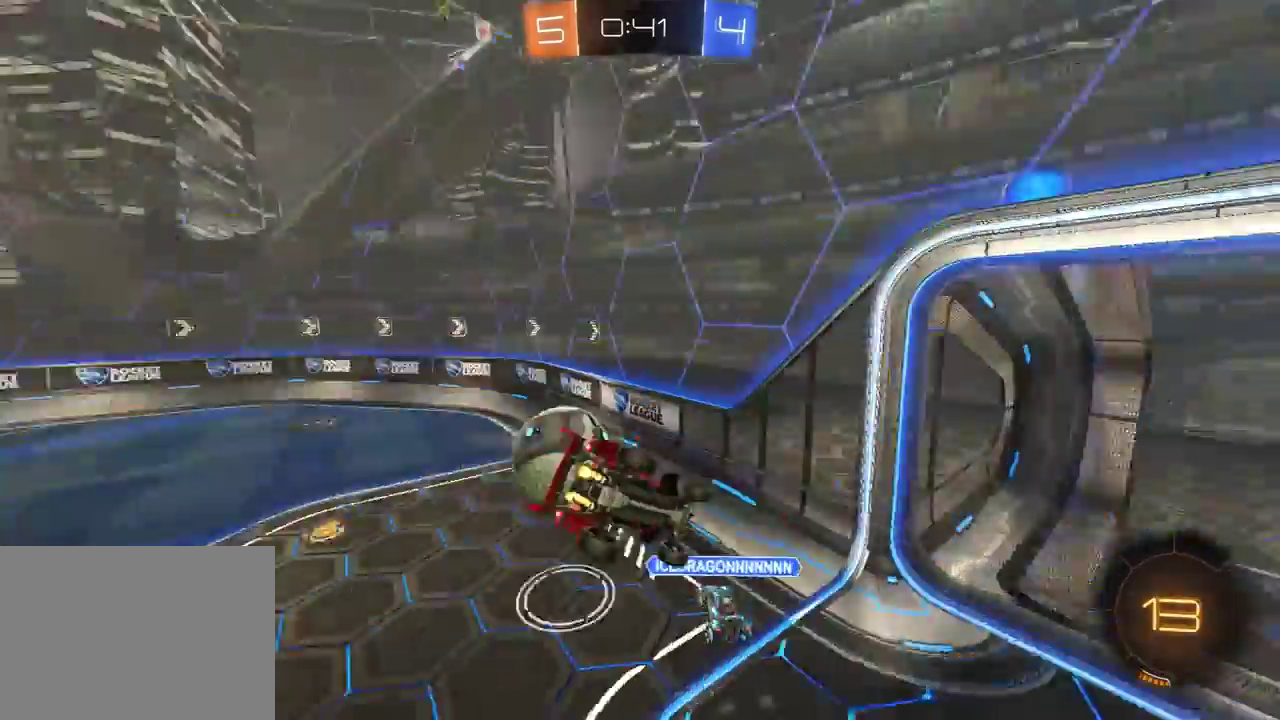
{"buttons": ["R2"], "left_stick": "right", "right_stick": "center", "events": [[100, "L1", "up"], [150, "left_stick", "down-right"], [200, "left_stick", "center"], [317, "left_stick", "right"]]}
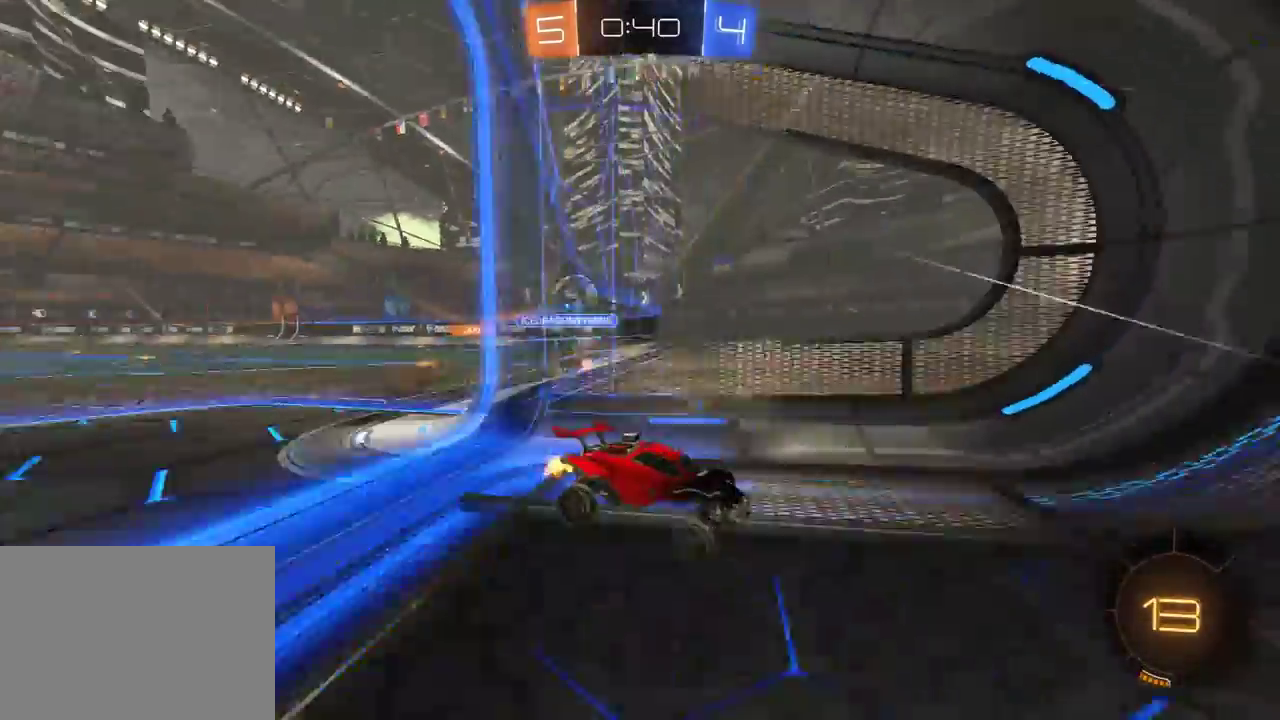
{"buttons": ["R2"], "left_stick": "left", "right_stick": "center", "events": [[100, "R1", "down"], [133, "left_stick", "center"], [400, "R1", "up"], [400, "left_stick", "left"]]}
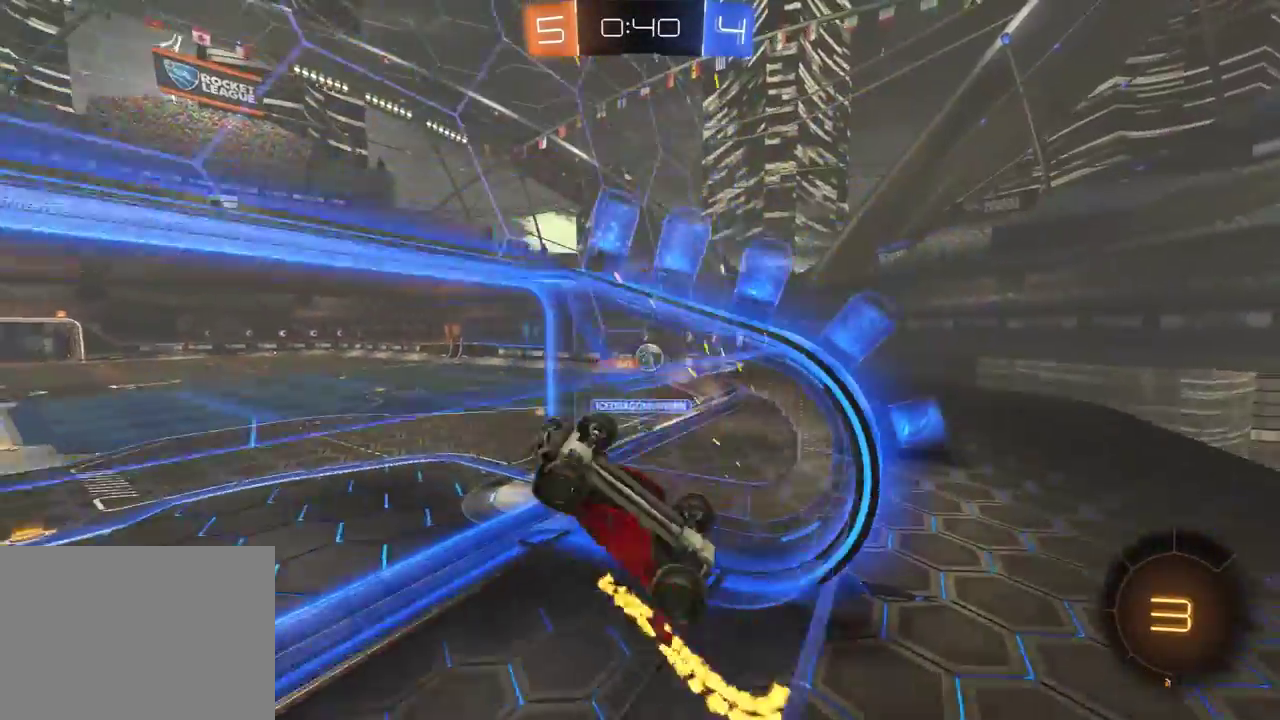
{"buttons": ["R2"], "left_stick": "center", "right_stick": "center", "events": [[267, "left_stick", "center"]]}
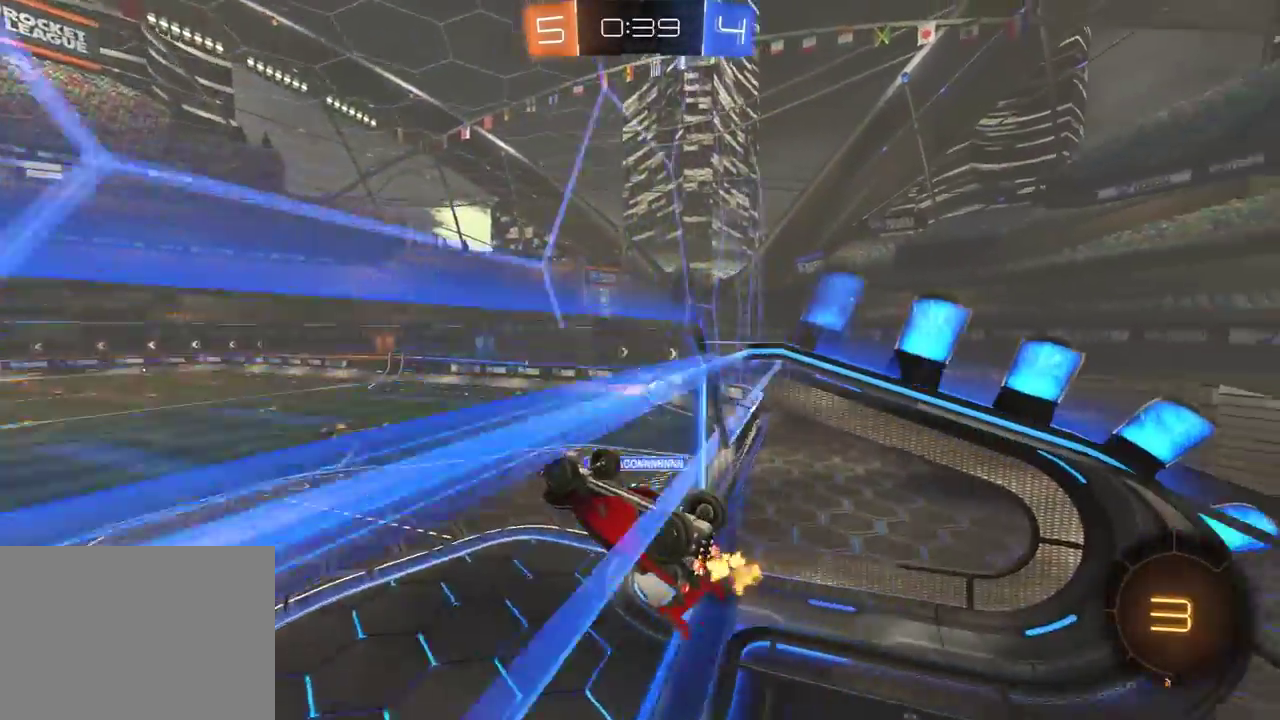
{"buttons": ["R2"], "left_stick": "center", "right_stick": "center", "events": []}
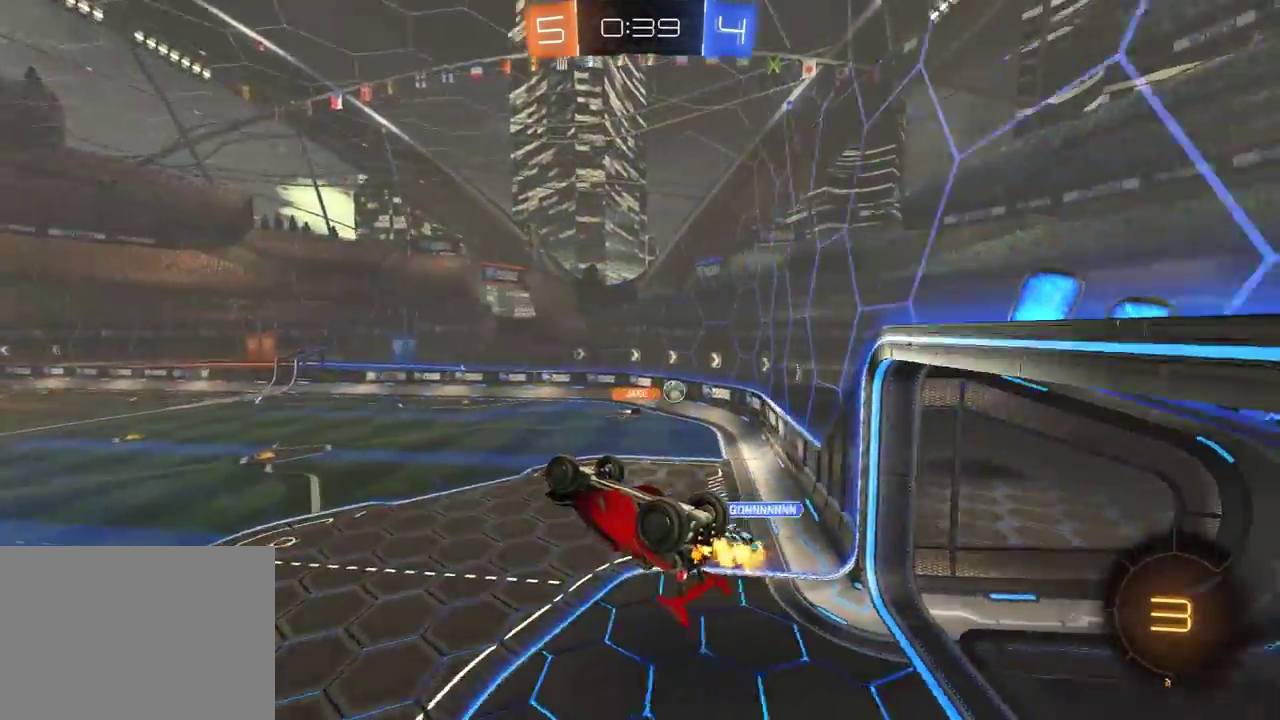
{"buttons": ["L1", "R1", "R2"], "left_stick": "right", "right_stick": "center", "events": [[117, "R1", "down"], [117, "Y", "down"], [117, "left_stick", "down-right"], [167, "L1", "down"], [217, "Y", "up"], [333, "left_stick", "right"]]}
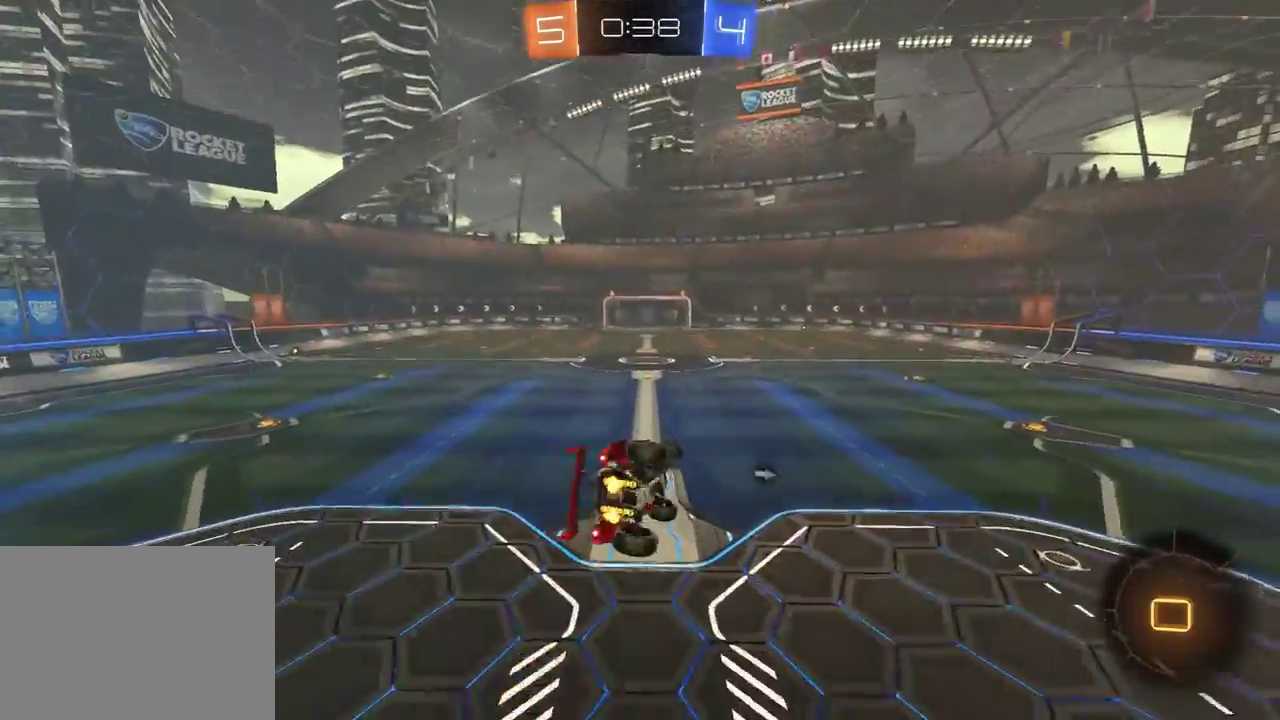
{"buttons": ["R2"], "left_stick": "down-left", "right_stick": "center", "events": [[17, "R1", "up"], [33, "L1", "up"], [100, "left_stick", "center"], [250, "L1", "down"], [333, "L1", "up"], [367, "left_stick", "down"], [450, "left_stick", "down-left"]]}